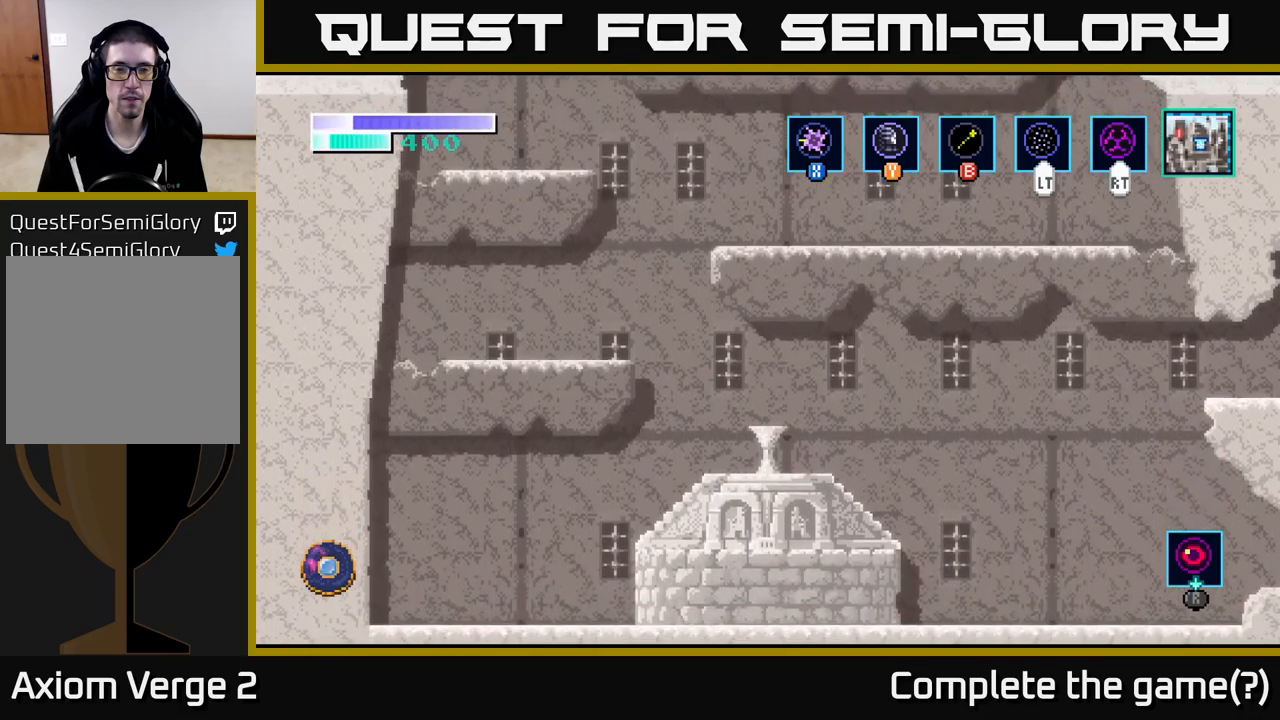
Gameplay with a controller (Xbox layout); each line is a JSON object with the inputs held at the frame after it. "events" lists button and stick changes between this image and that frame as [ms after this image, input, new state], when the widget could be followed in between.
{"buttons": [], "left_stick": "center", "right_stick": "center", "events": [[17, "A", "down"], [183, "A", "up"], [267, "A", "down"], [400, "A", "up"]]}
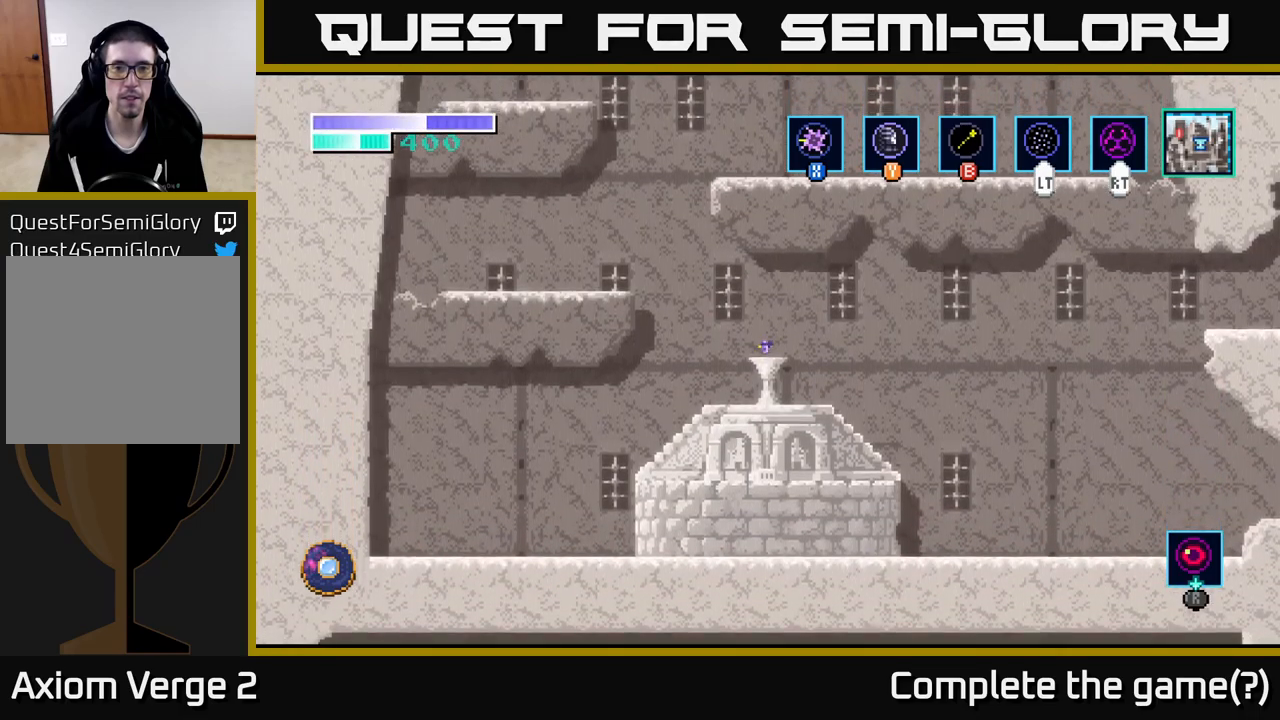
{"buttons": [], "left_stick": "center", "right_stick": "center", "events": [[50, "left_stick", "left"], [367, "left_stick", "center"]]}
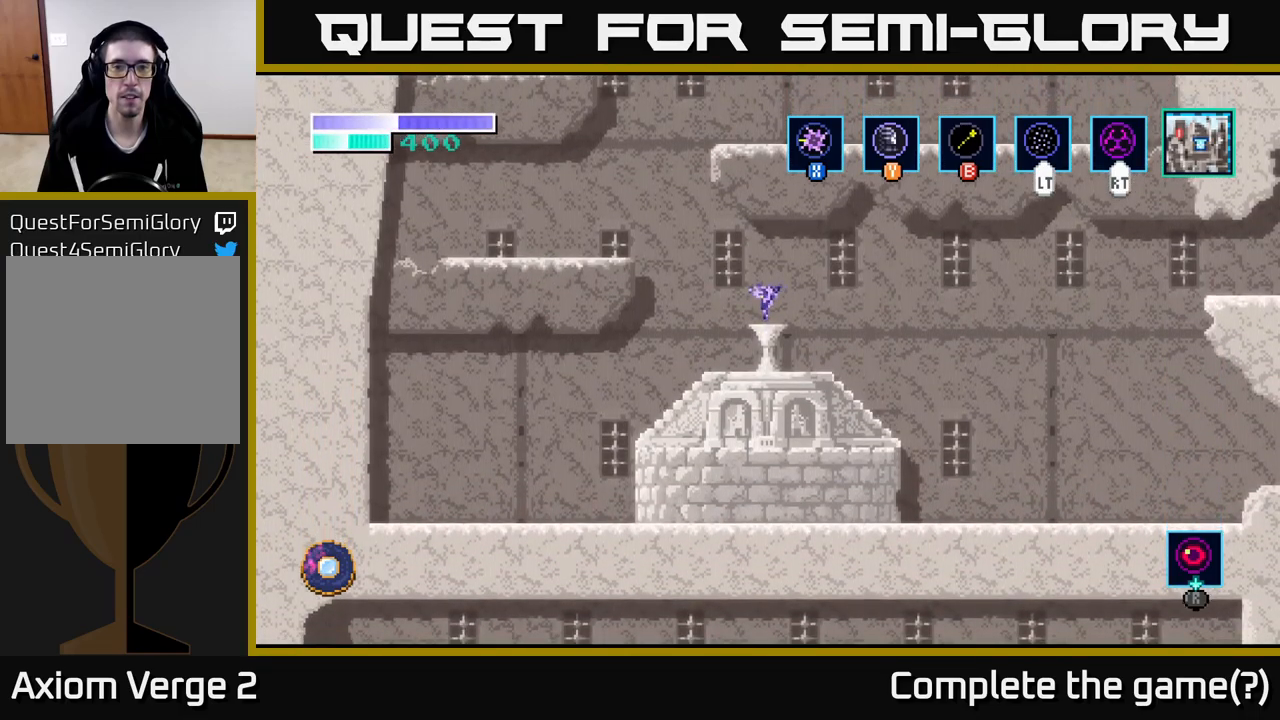
{"buttons": [], "left_stick": "left", "right_stick": "center", "events": [[350, "left_stick", "left"]]}
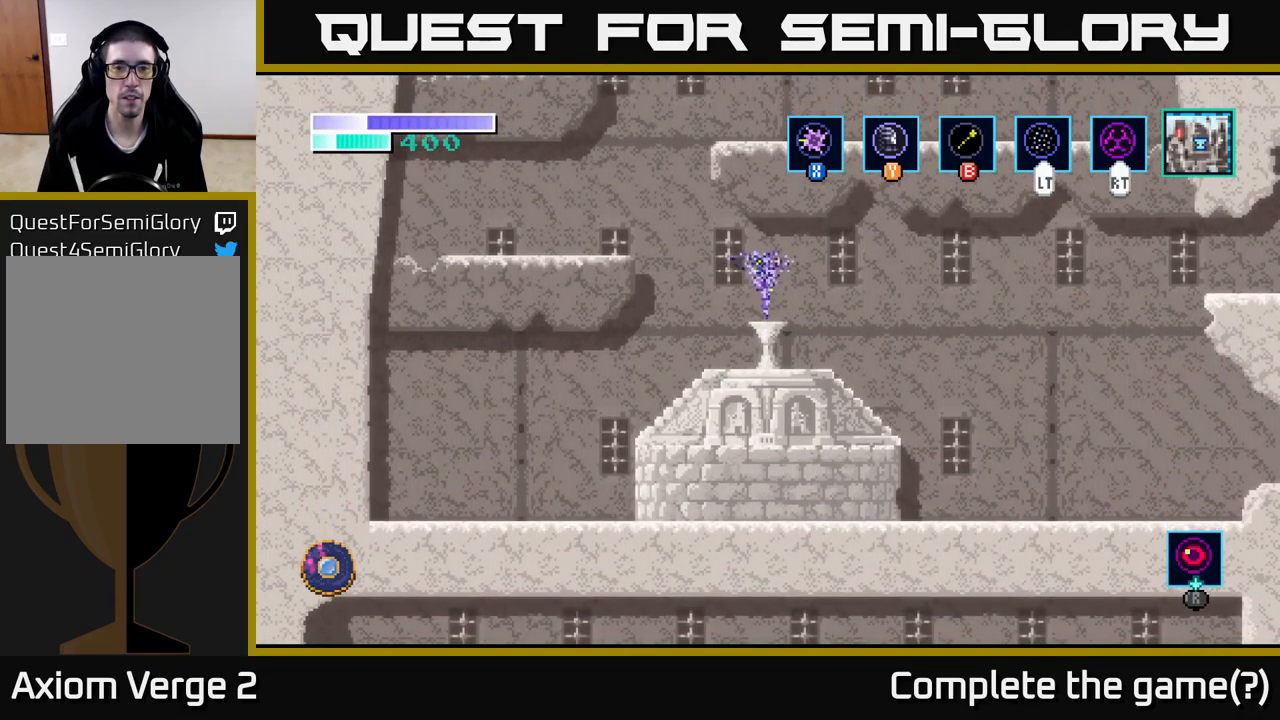
{"buttons": [], "left_stick": "center", "right_stick": "center", "events": [[467, "left_stick", "center"]]}
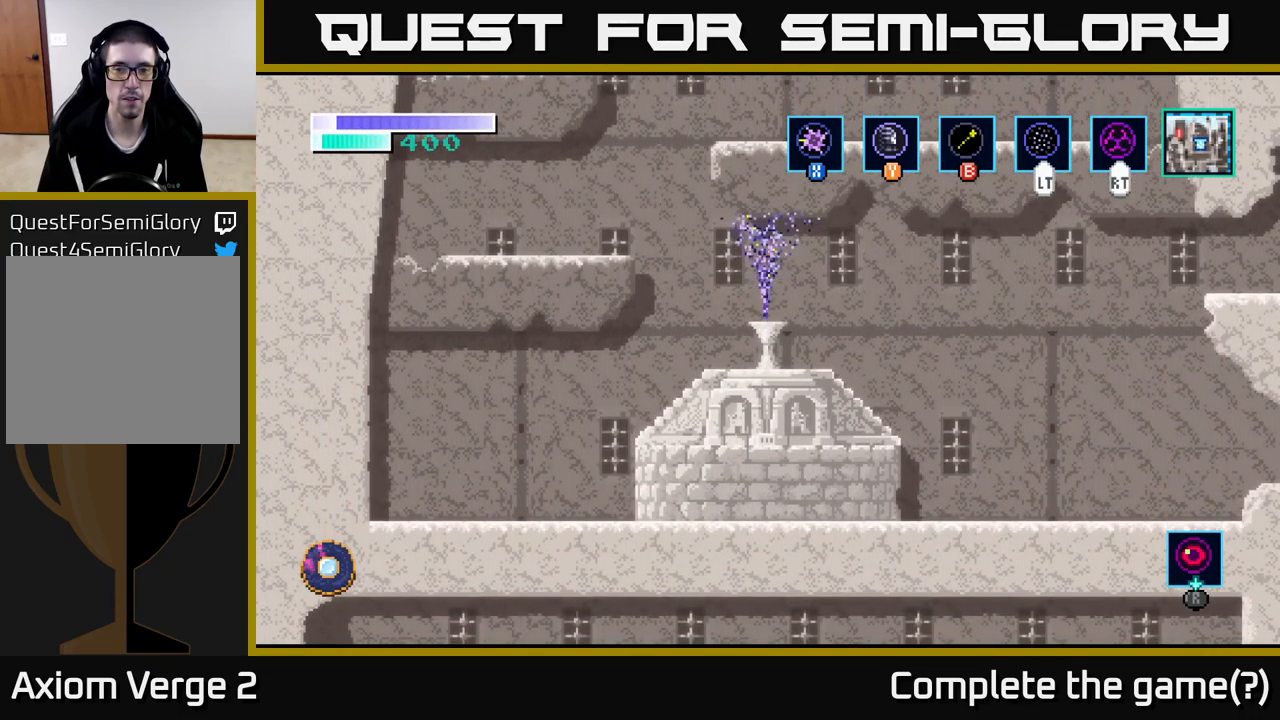
{"buttons": [], "left_stick": "center", "right_stick": "center", "events": []}
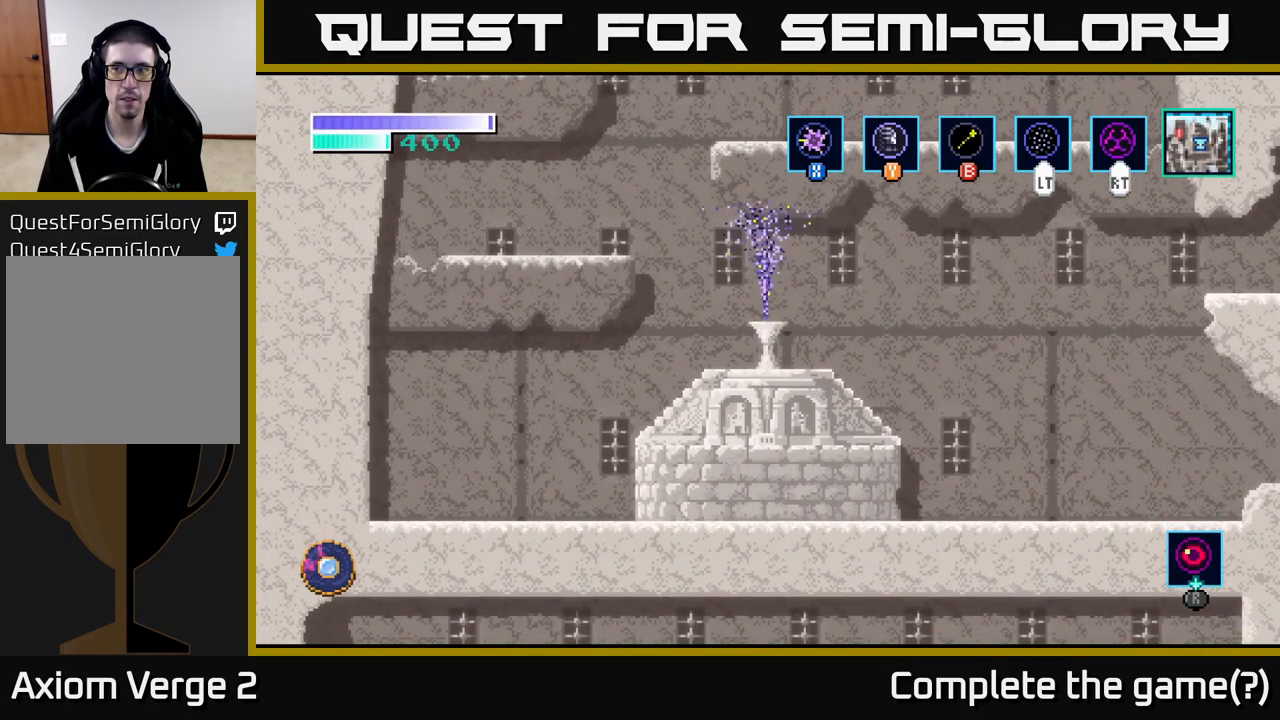
{"buttons": [], "left_stick": "left", "right_stick": "center", "events": [[233, "left_stick", "left"]]}
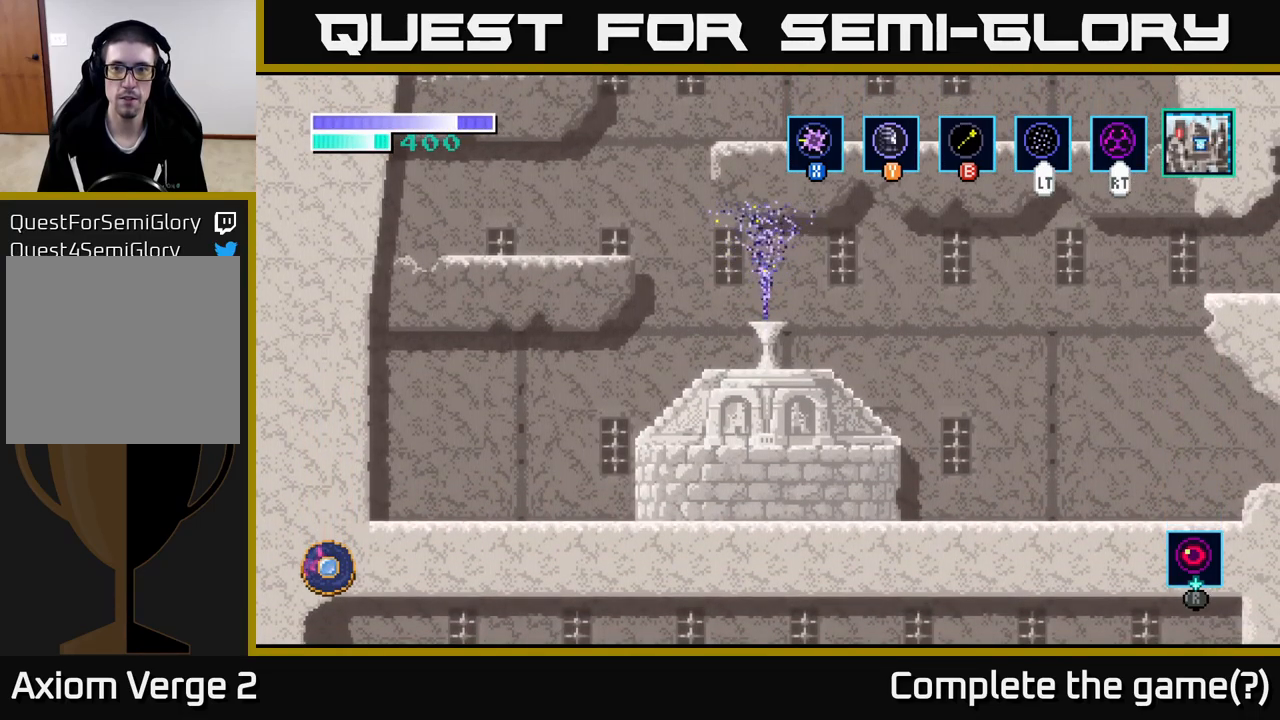
{"buttons": [], "left_stick": "left", "right_stick": "center", "events": [[17, "left_stick", "center"], [467, "left_stick", "left"]]}
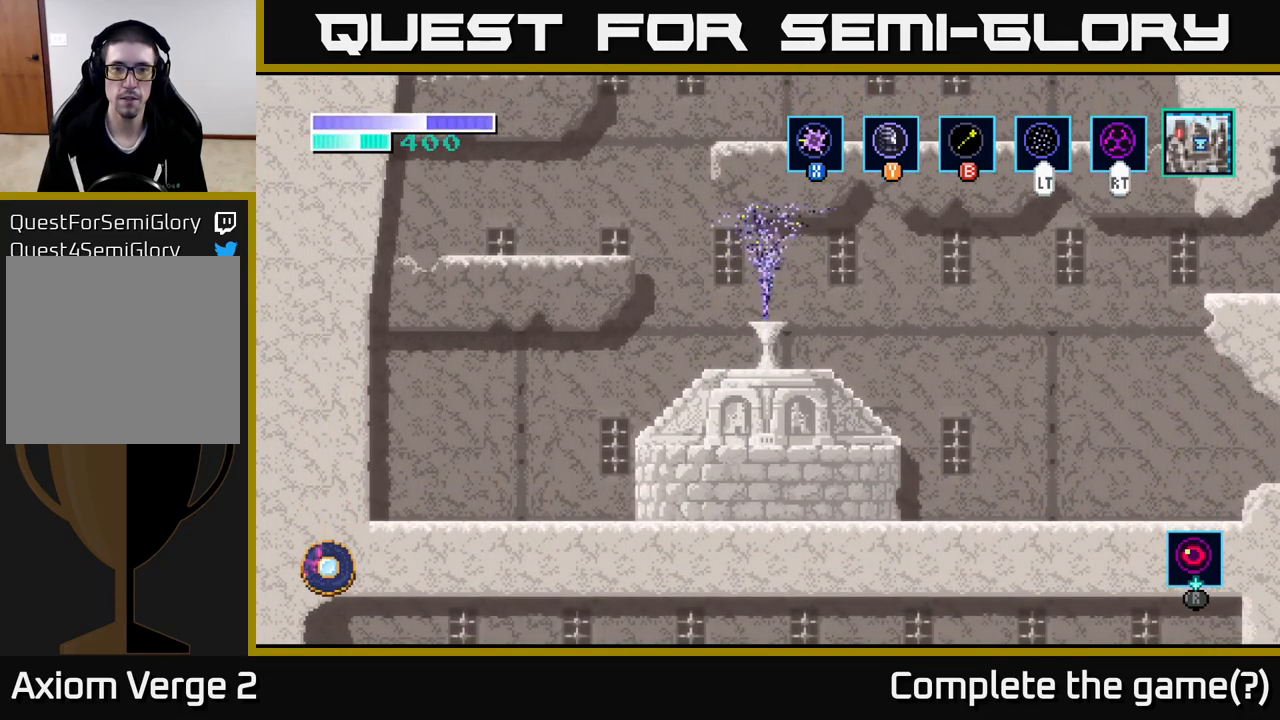
{"buttons": [], "left_stick": "down", "right_stick": "center", "events": [[500, "left_stick", "down"]]}
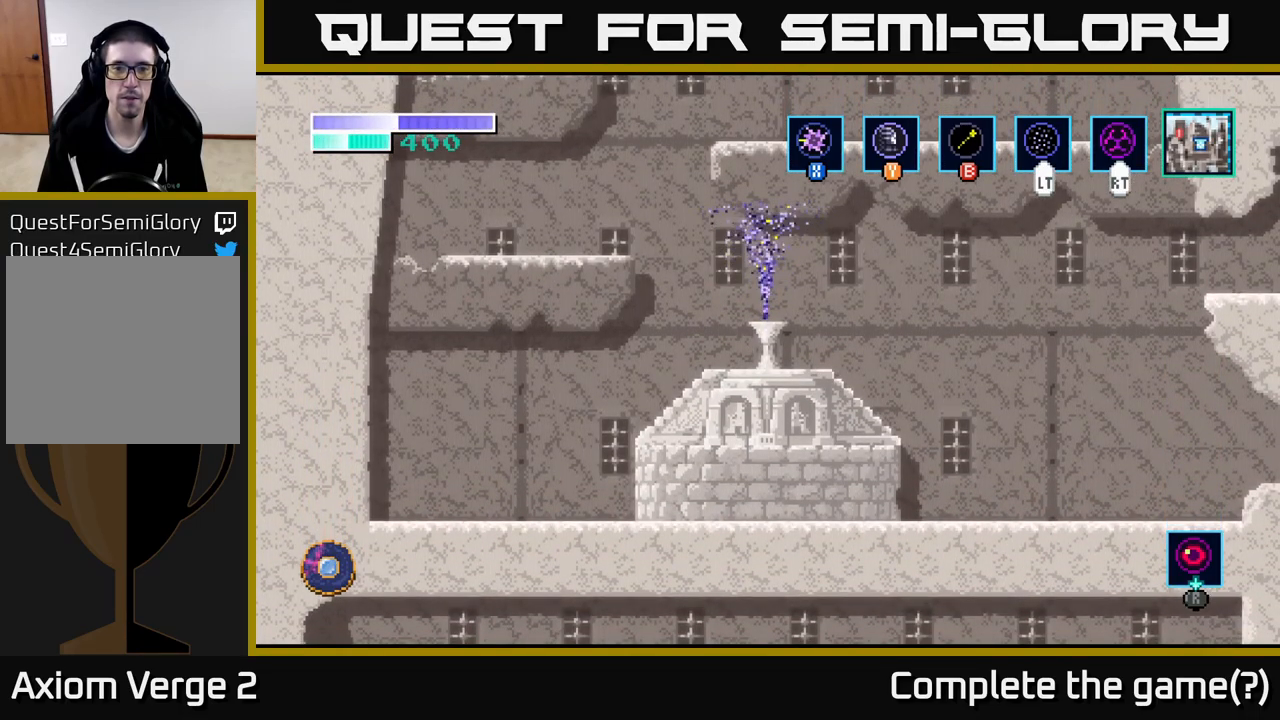
{"buttons": [], "left_stick": "center", "right_stick": "center", "events": [[233, "left_stick", "down-left"], [383, "left_stick", "center"]]}
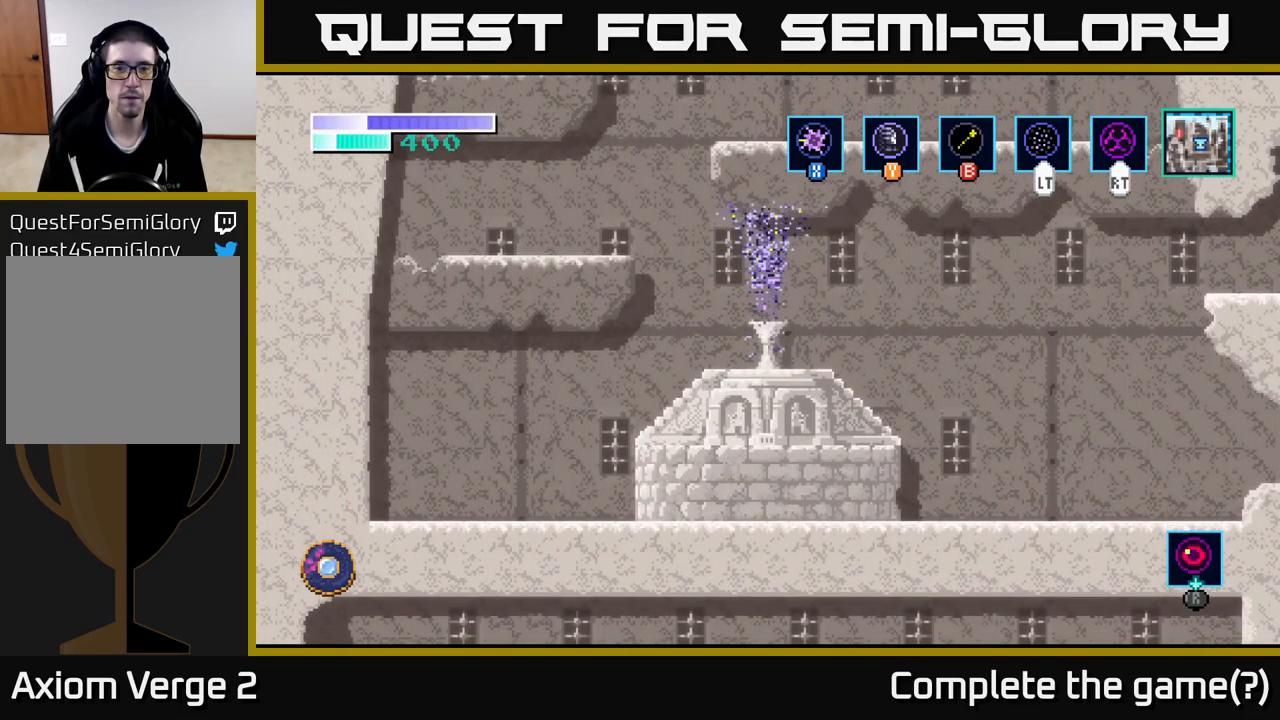
{"buttons": [], "left_stick": "left", "right_stick": "center", "events": [[367, "left_stick", "left"]]}
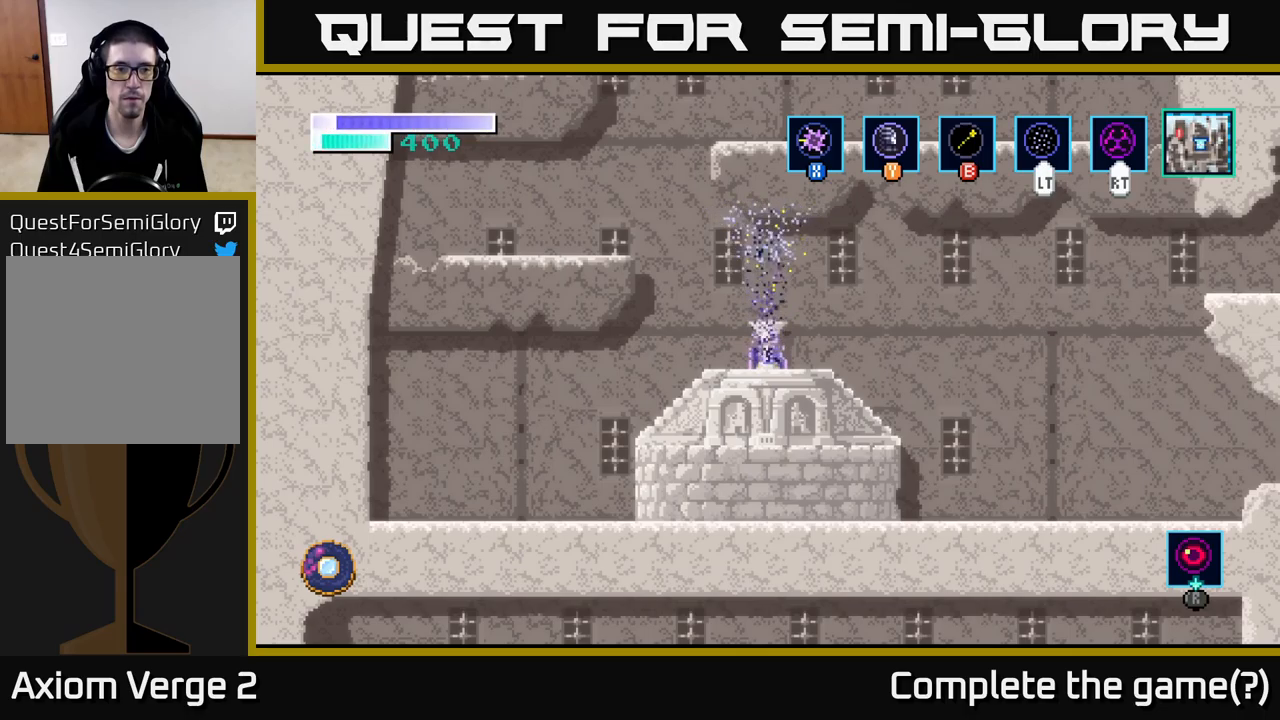
{"buttons": [], "left_stick": "center", "right_stick": "center", "events": [[84, "left_stick", "center"]]}
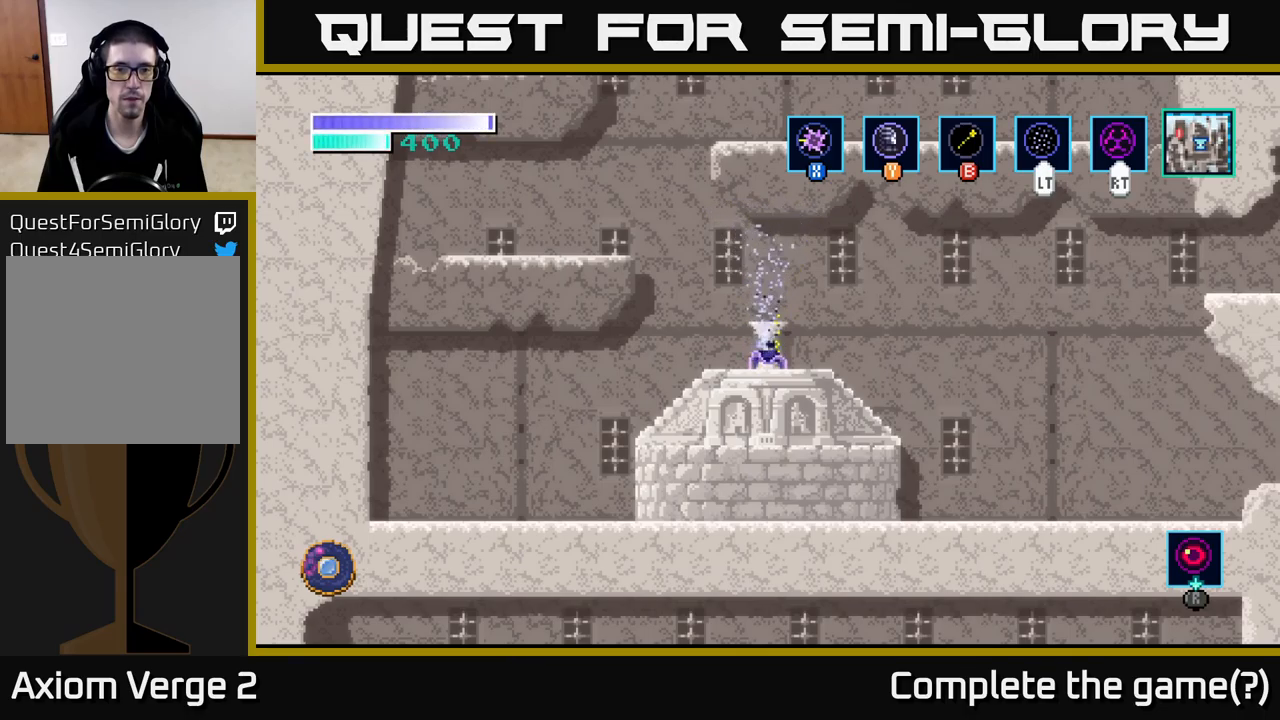
{"buttons": [], "left_stick": "center", "right_stick": "center", "events": []}
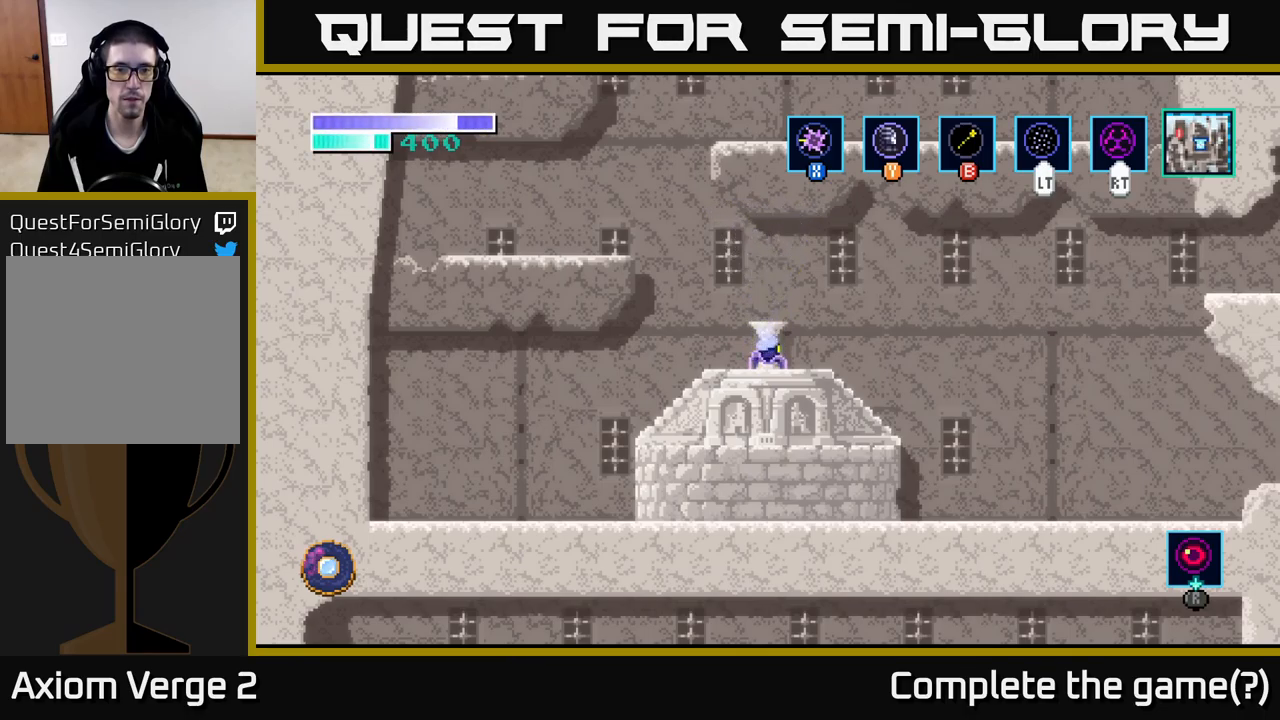
{"buttons": ["A"], "left_stick": "left", "right_stick": "center", "events": [[50, "left_stick", "left"], [134, "A", "down"], [417, "A", "up"], [467, "A", "down"]]}
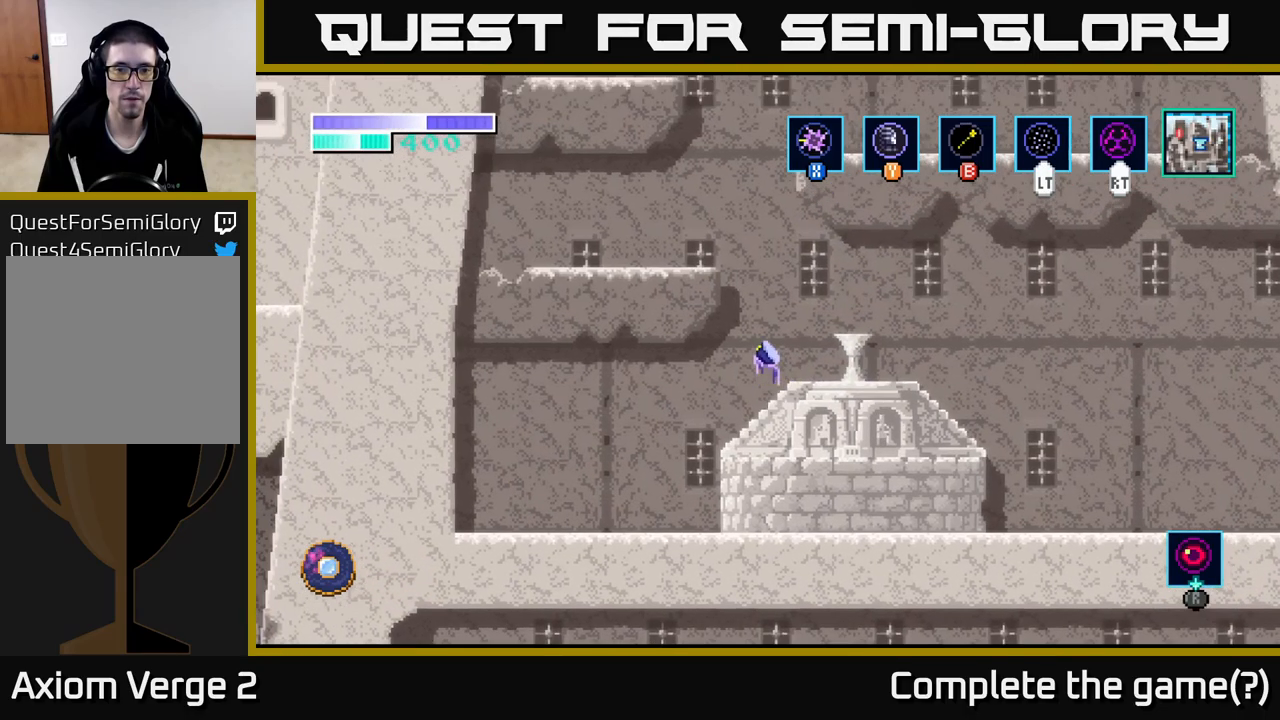
{"buttons": ["A"], "left_stick": "right", "right_stick": "center", "events": [[484, "left_stick", "right"]]}
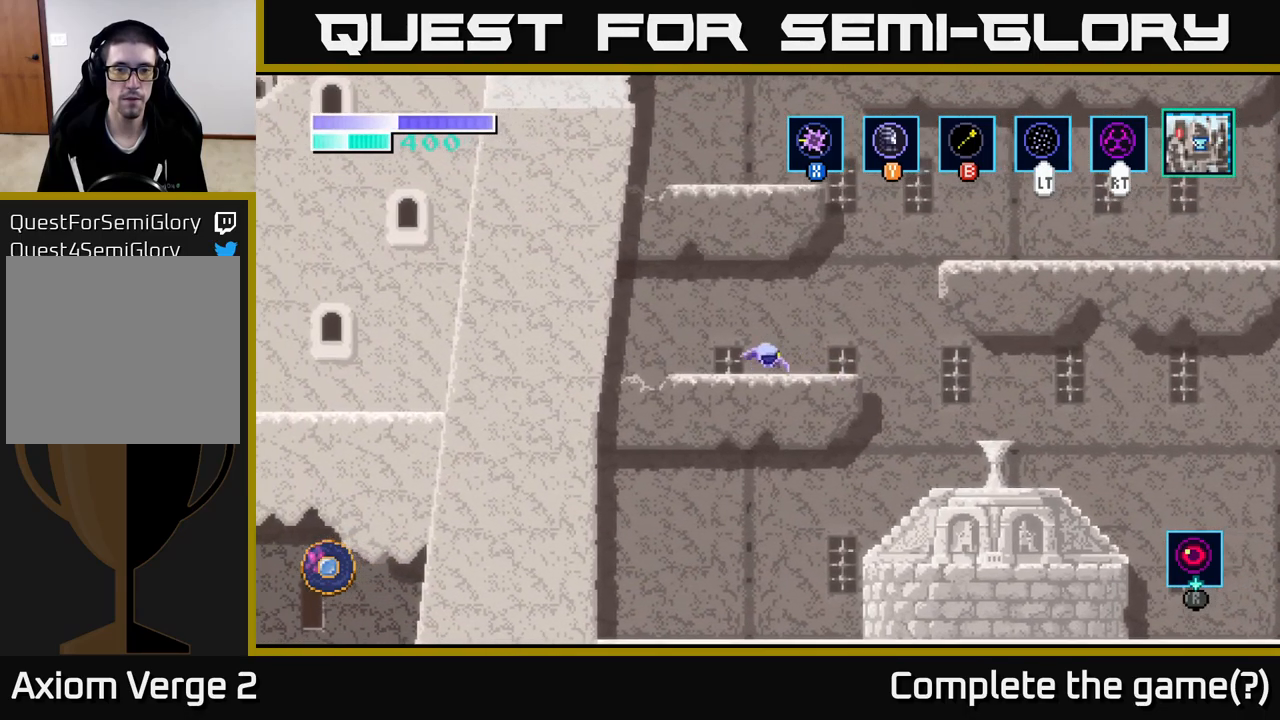
{"buttons": ["A"], "left_stick": "right", "right_stick": "center", "events": [[17, "A", "up"], [150, "A", "down"]]}
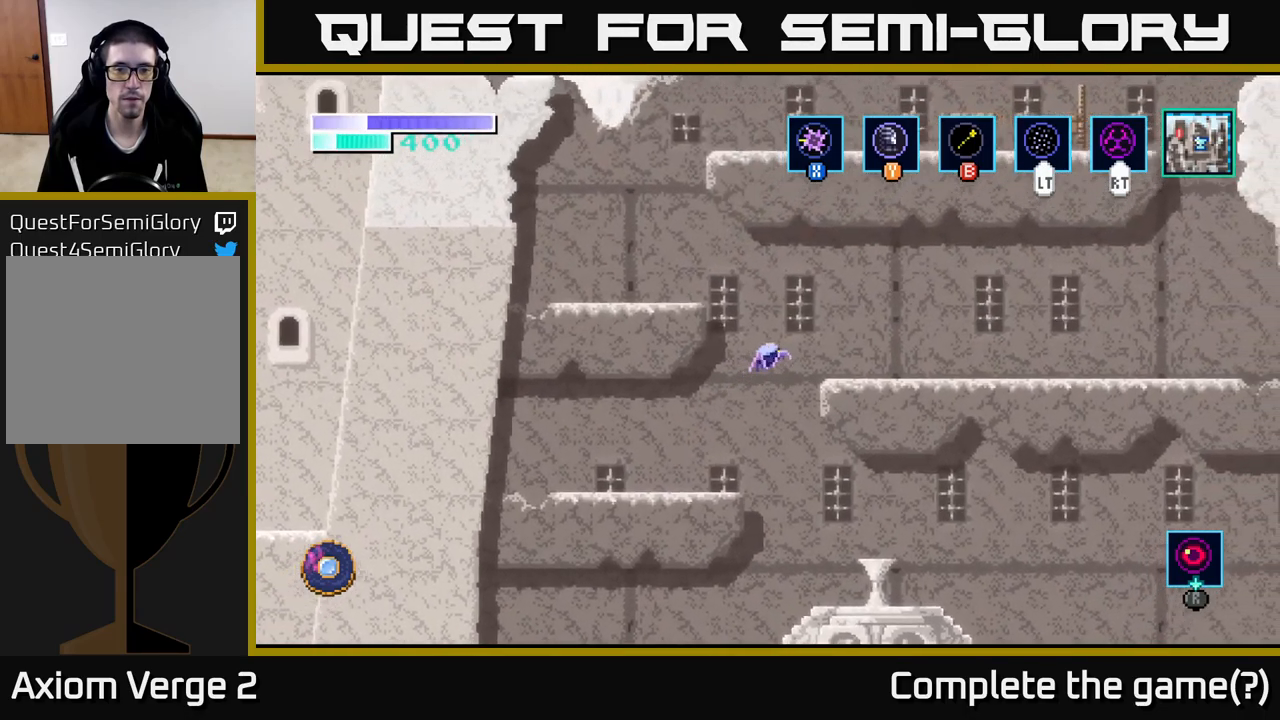
{"buttons": ["A"], "left_stick": "left", "right_stick": "center", "events": [[250, "A", "up"], [350, "A", "down"], [350, "left_stick", "left"]]}
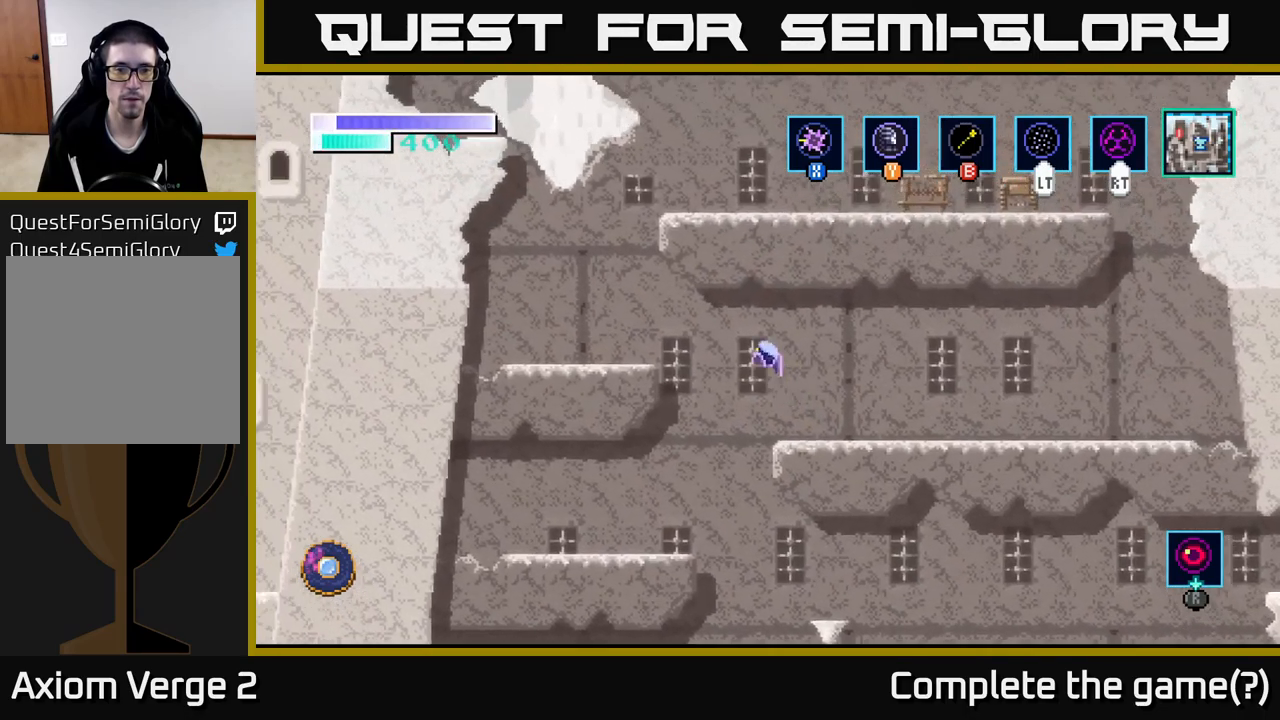
{"buttons": [], "left_stick": "left", "right_stick": "center", "events": [[284, "A", "up"]]}
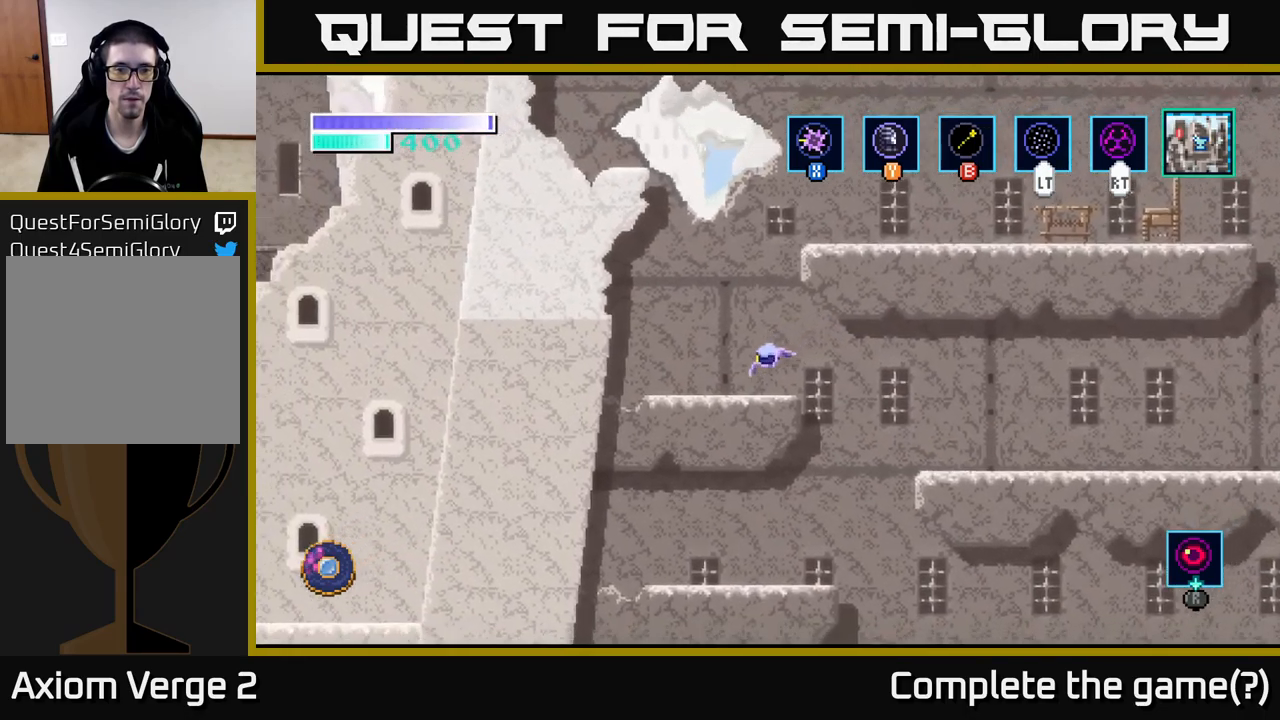
{"buttons": ["A"], "left_stick": "right", "right_stick": "center", "events": [[117, "left_stick", "right"], [134, "A", "down"]]}
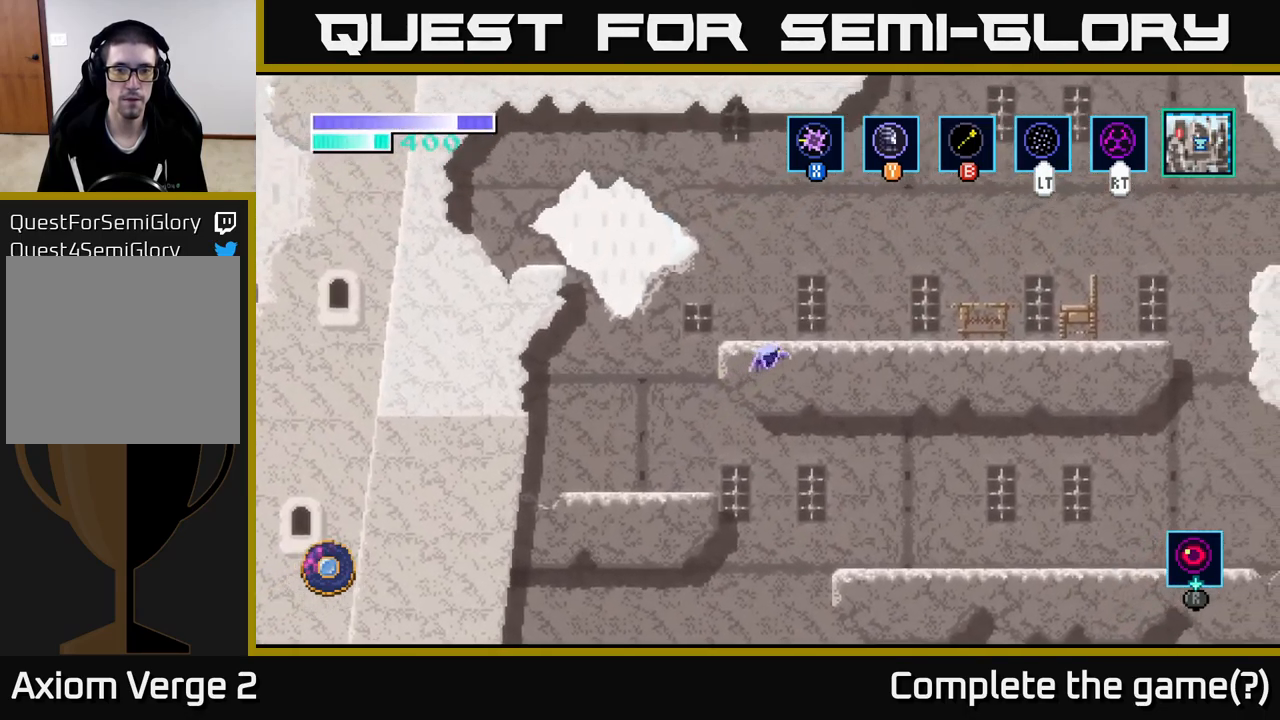
{"buttons": ["A"], "left_stick": "up", "right_stick": "center", "events": [[150, "A", "up"], [200, "A", "down"], [217, "left_stick", "up"]]}
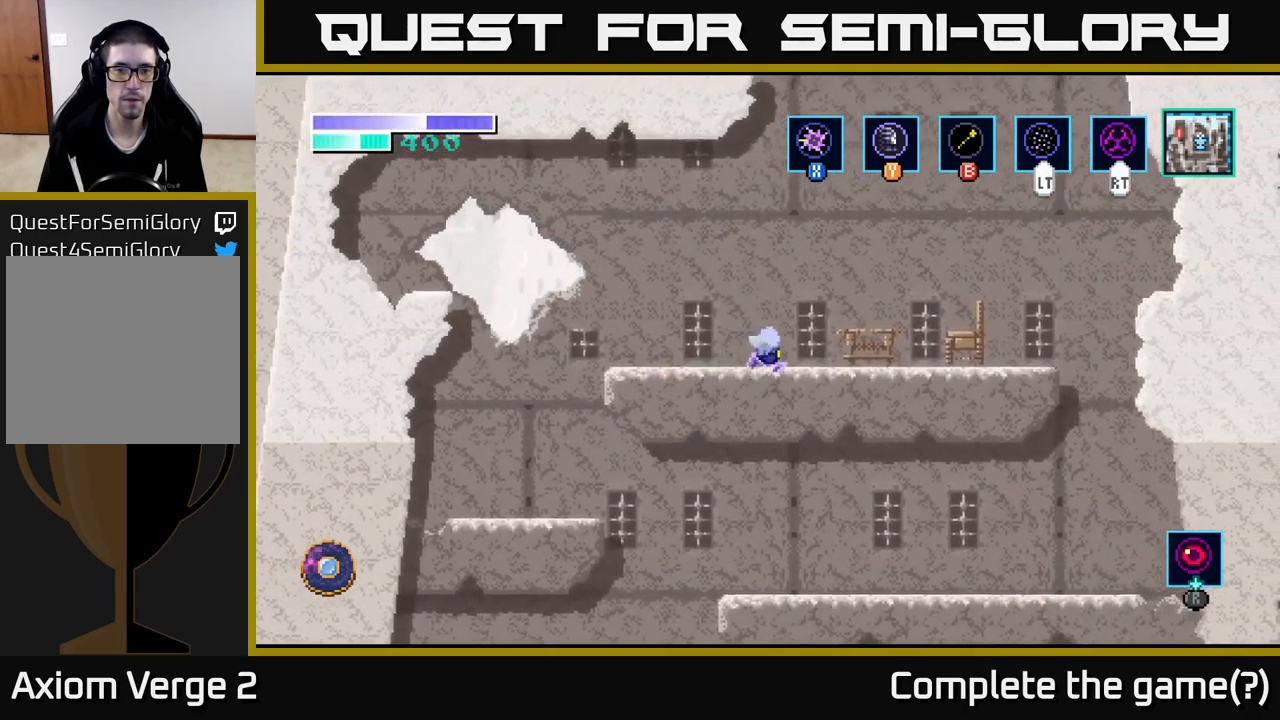
{"buttons": [], "left_stick": "right", "right_stick": "center", "events": [[100, "left_stick", "center"], [284, "A", "up"], [334, "left_stick", "right"]]}
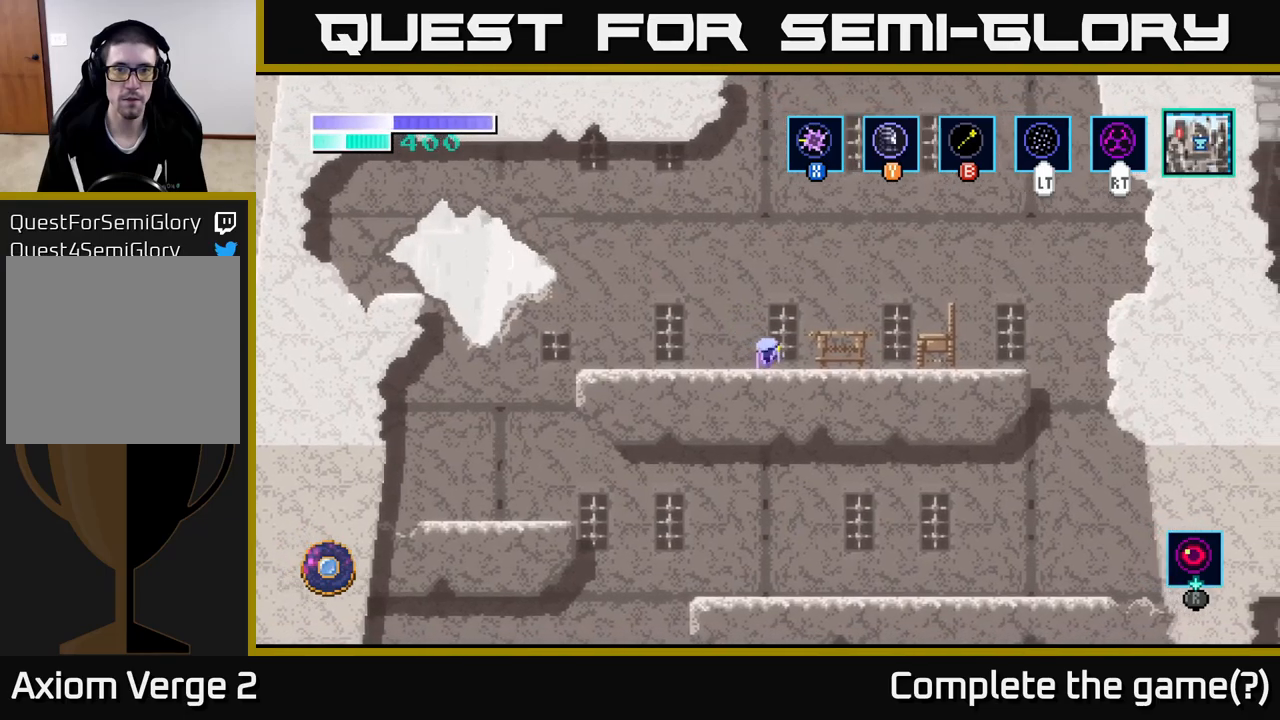
{"buttons": [], "left_stick": "up-left", "right_stick": "center", "events": [[150, "A", "down"], [267, "left_stick", "center"], [483, "left_stick", "up-left"], [500, "A", "up"]]}
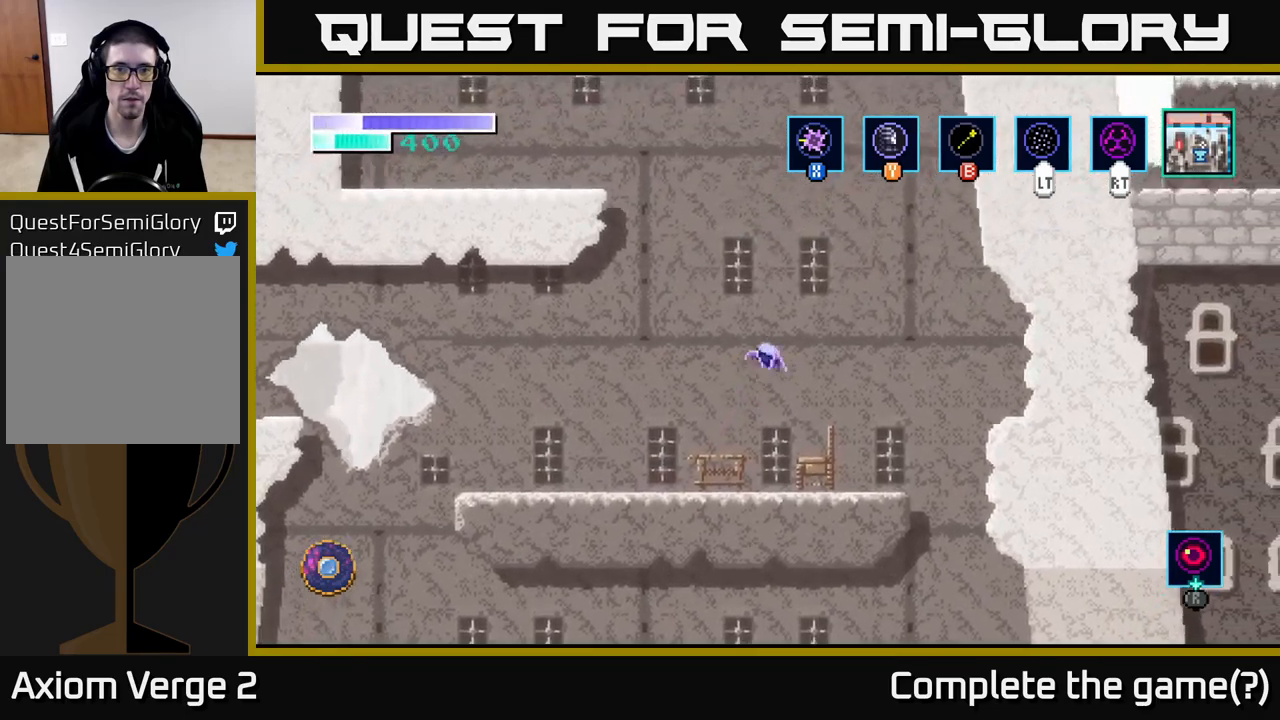
{"buttons": ["A"], "left_stick": "up-left", "right_stick": "center", "events": [[83, "A", "down"], [117, "left_stick", "center"], [300, "left_stick", "up-left"]]}
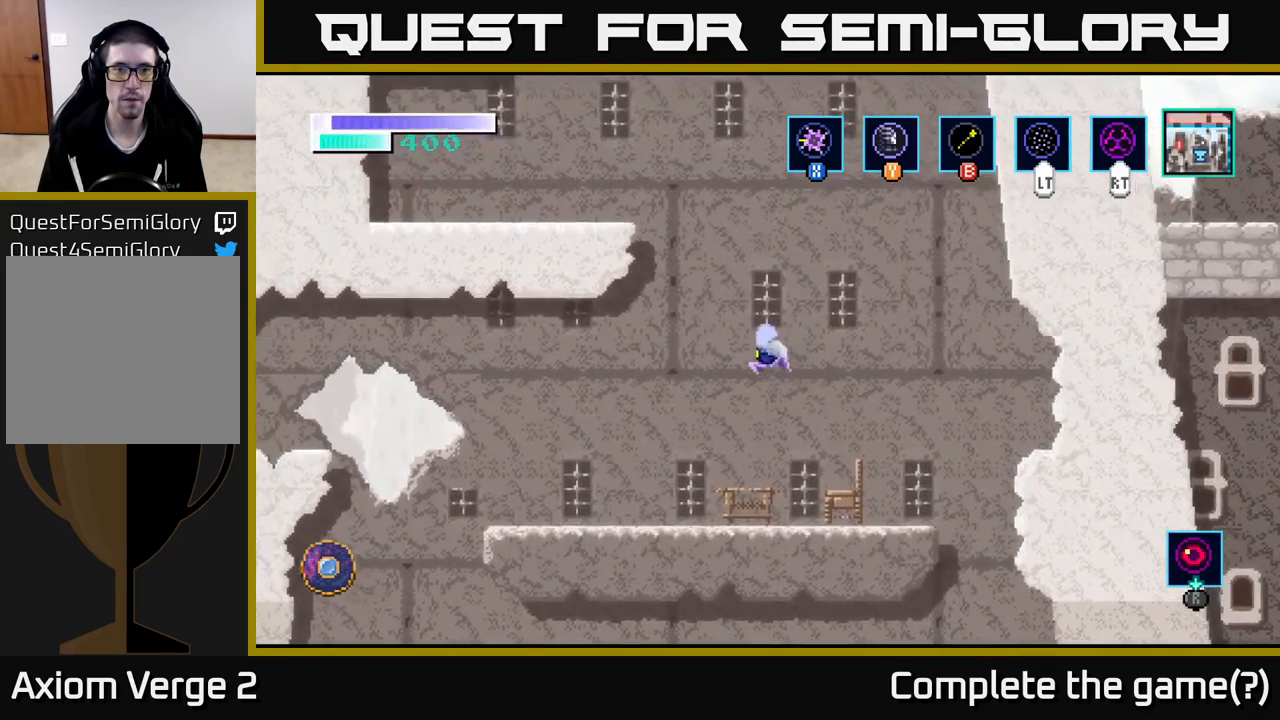
{"buttons": [], "left_stick": "up-left", "right_stick": "center", "events": [[17, "B", "down"], [150, "B", "up"], [417, "A", "up"]]}
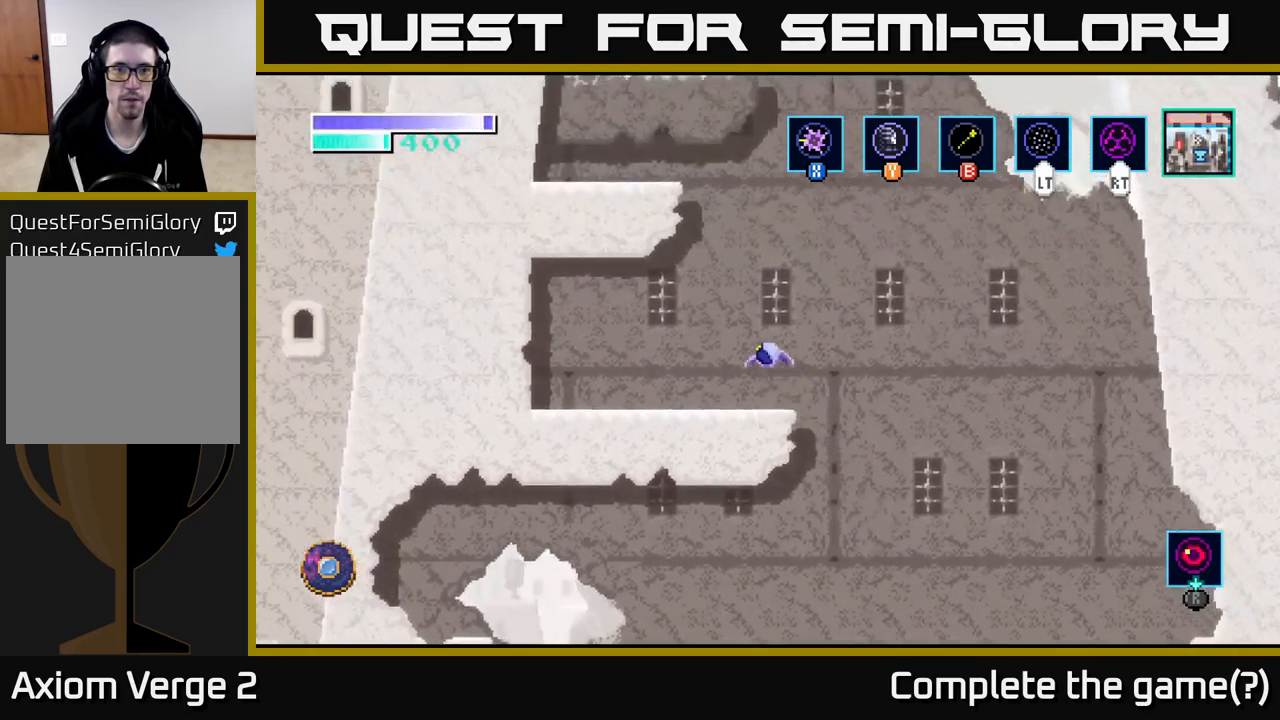
{"buttons": ["A"], "left_stick": "right", "right_stick": "center", "events": [[100, "left_stick", "center"], [250, "left_stick", "right"], [500, "A", "down"]]}
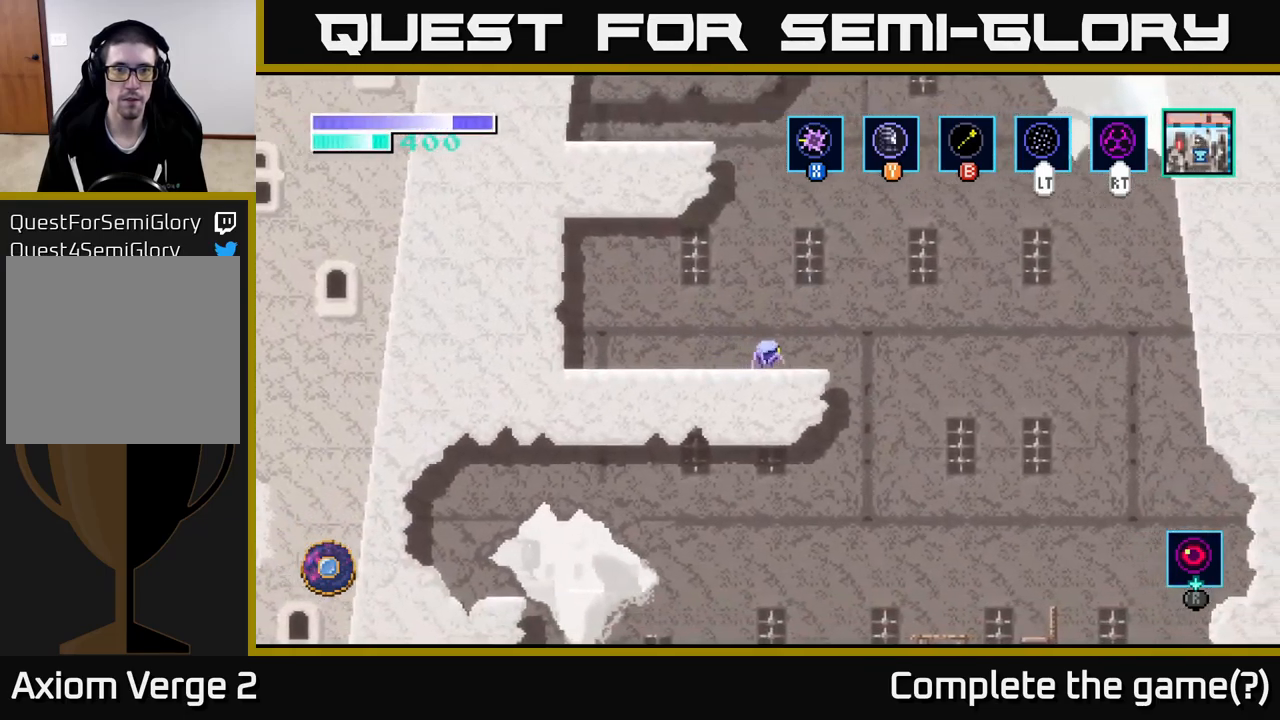
{"buttons": [], "left_stick": "up-left", "right_stick": "center", "events": [[150, "left_stick", "up-left"], [200, "A", "up"], [200, "B", "down"], [317, "B", "up"]]}
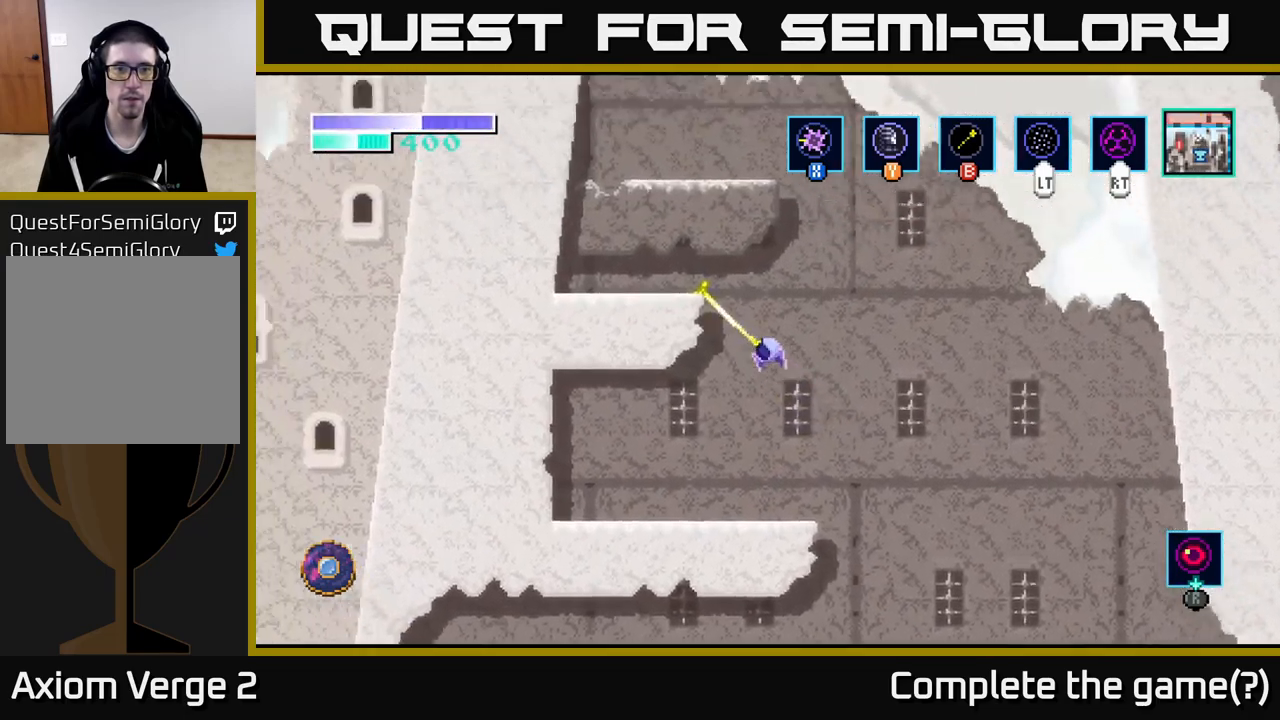
{"buttons": [], "left_stick": "right", "right_stick": "center", "events": [[250, "left_stick", "center"], [500, "left_stick", "right"]]}
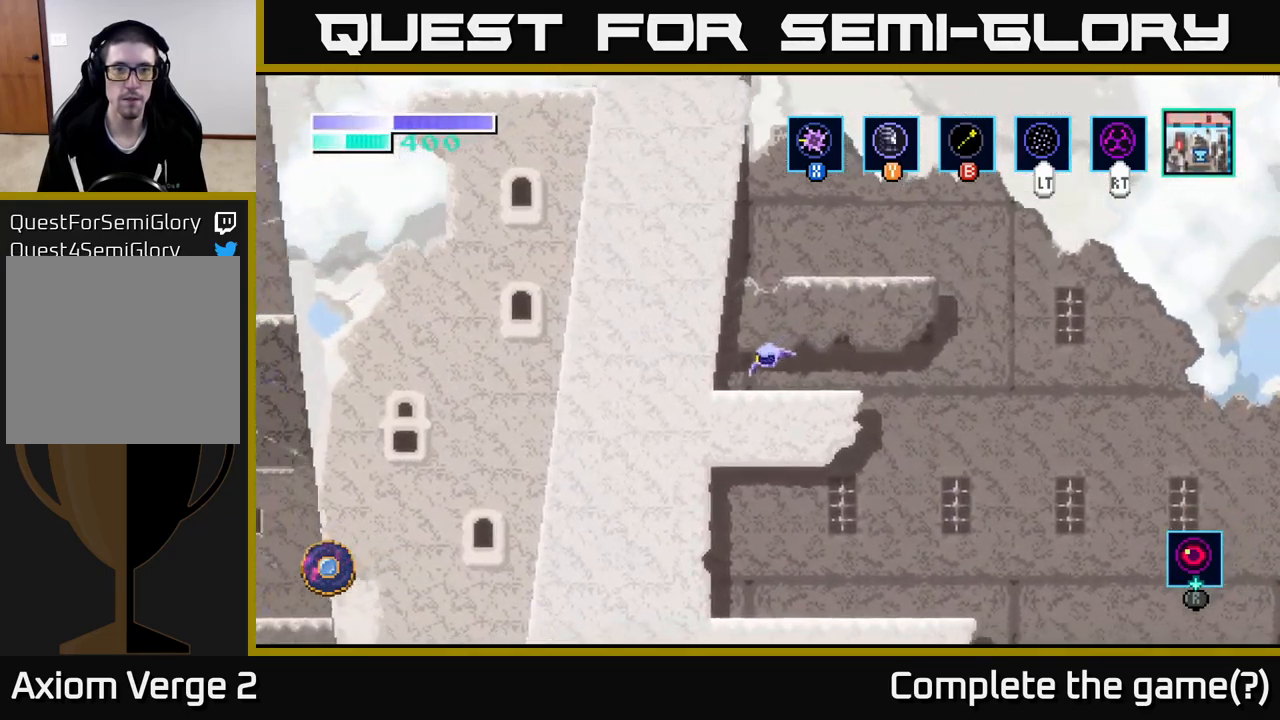
{"buttons": ["A"], "left_stick": "center", "right_stick": "center", "events": [[150, "A", "down"], [267, "left_stick", "center"], [383, "A", "up"], [433, "A", "down"]]}